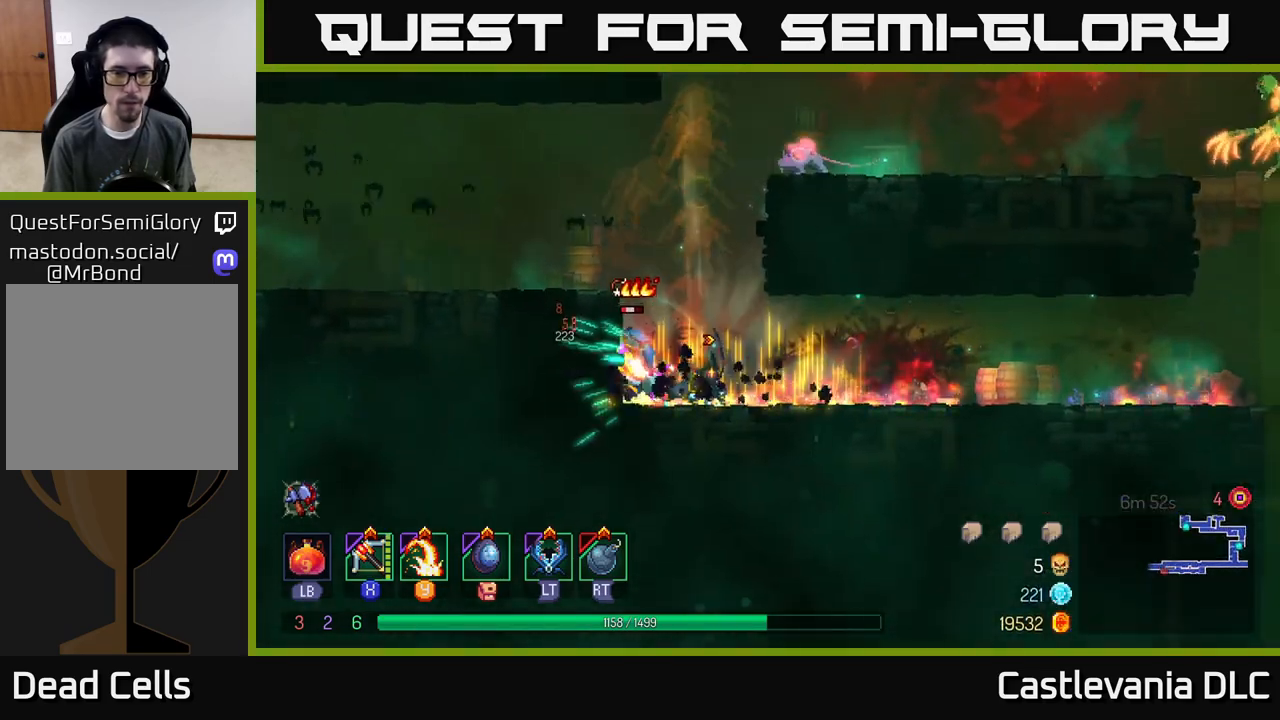
Gameplay with a controller (Xbox layout); each line is a JSON object with the inputs held at the frame after it. "events" lists button and stick changes between this image and that frame as [ms after this image, input, new state], when the widget could be followed in between.
{"buttons": [], "left_stick": "center", "right_stick": "center", "events": [[83, "Y", "down"], [100, "left_stick", "left"], [183, "Y", "up"], [483, "left_stick", "center"]]}
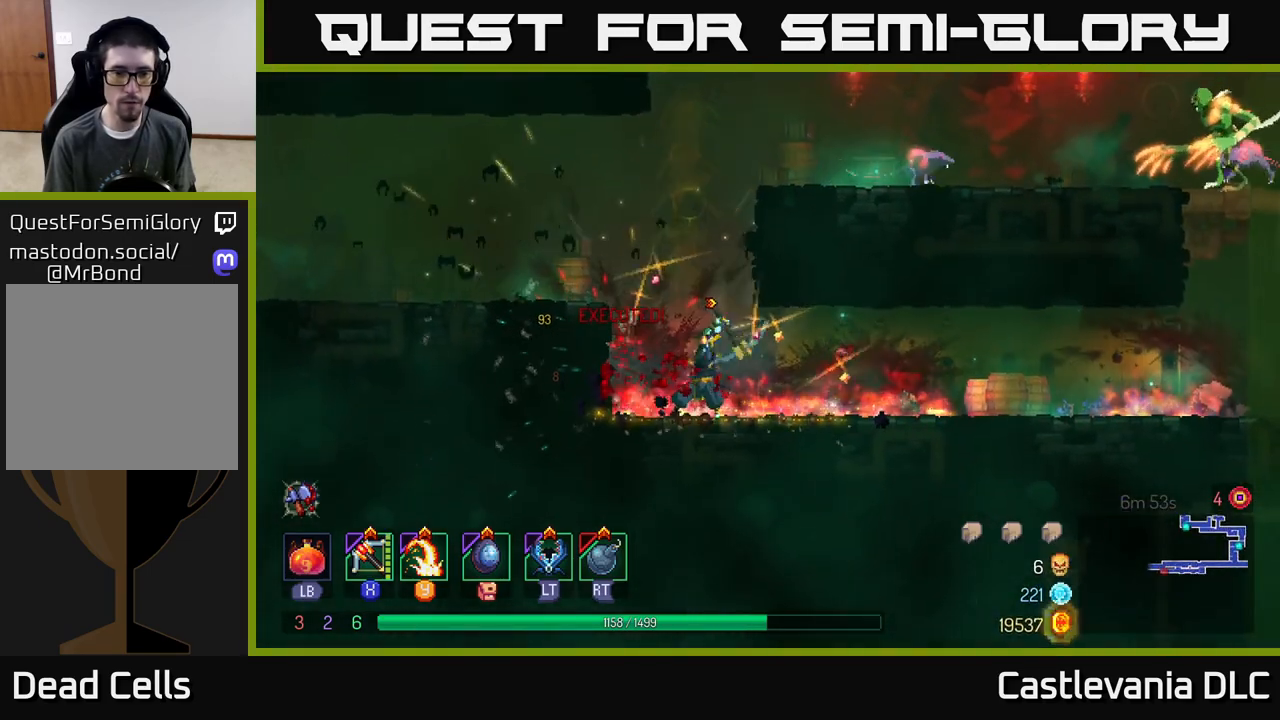
{"buttons": [], "left_stick": "left", "right_stick": "center", "events": [[250, "left_stick", "left"], [283, "A", "down"], [417, "A", "up"]]}
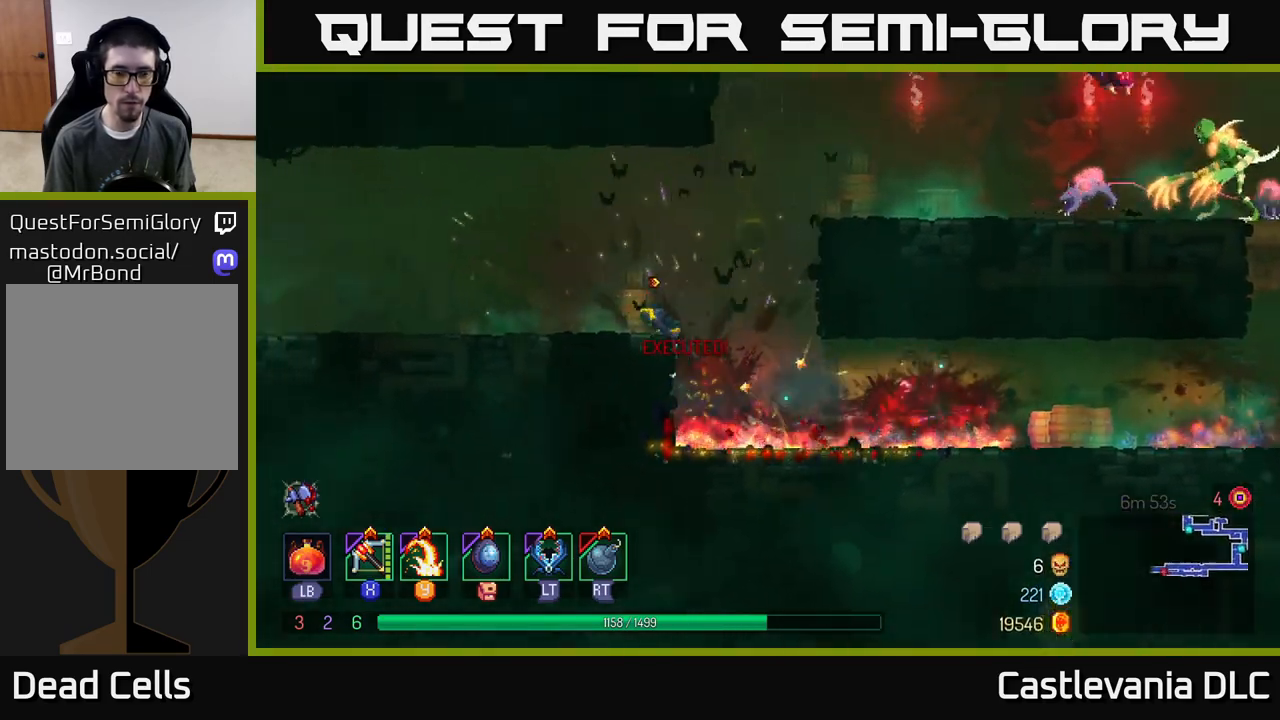
{"buttons": [], "left_stick": "right", "right_stick": "center", "events": [[83, "left_stick", "center"], [133, "left_stick", "right"], [183, "A", "down"], [300, "A", "up"], [350, "A", "down"], [450, "A", "up"]]}
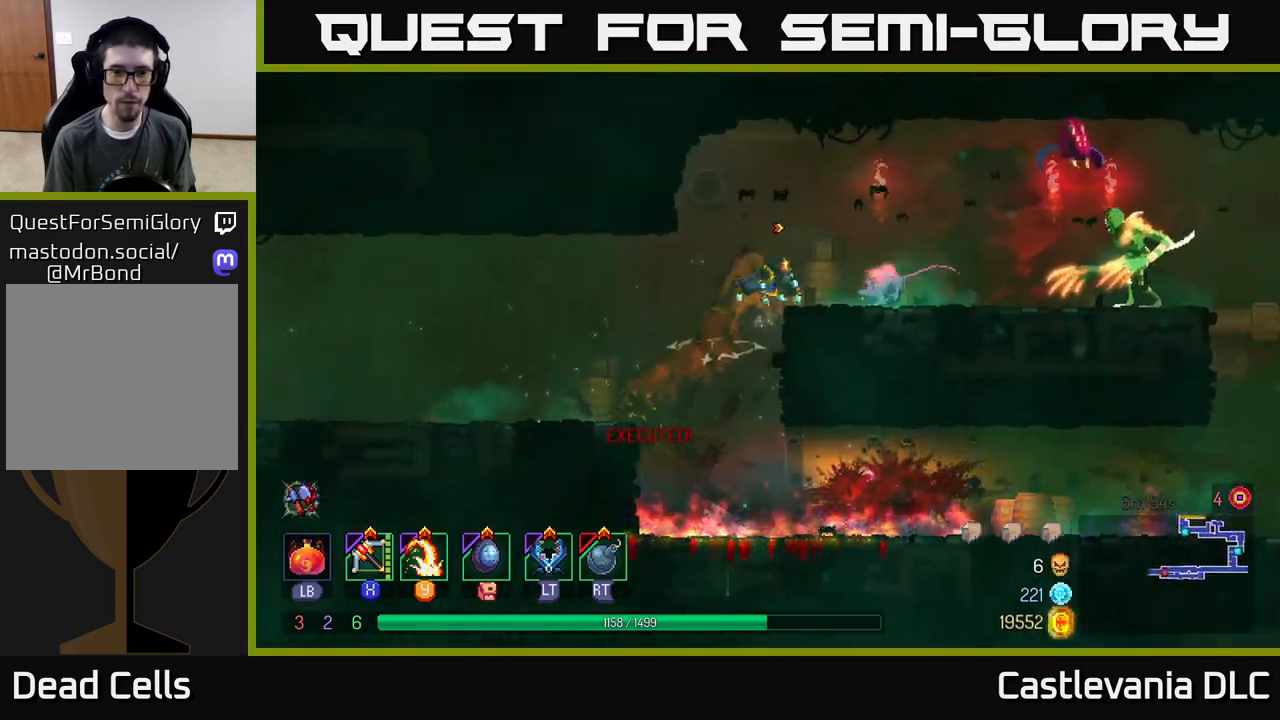
{"buttons": [], "left_stick": "center", "right_stick": "center", "events": [[33, "X", "down"], [183, "X", "up"], [433, "left_stick", "center"]]}
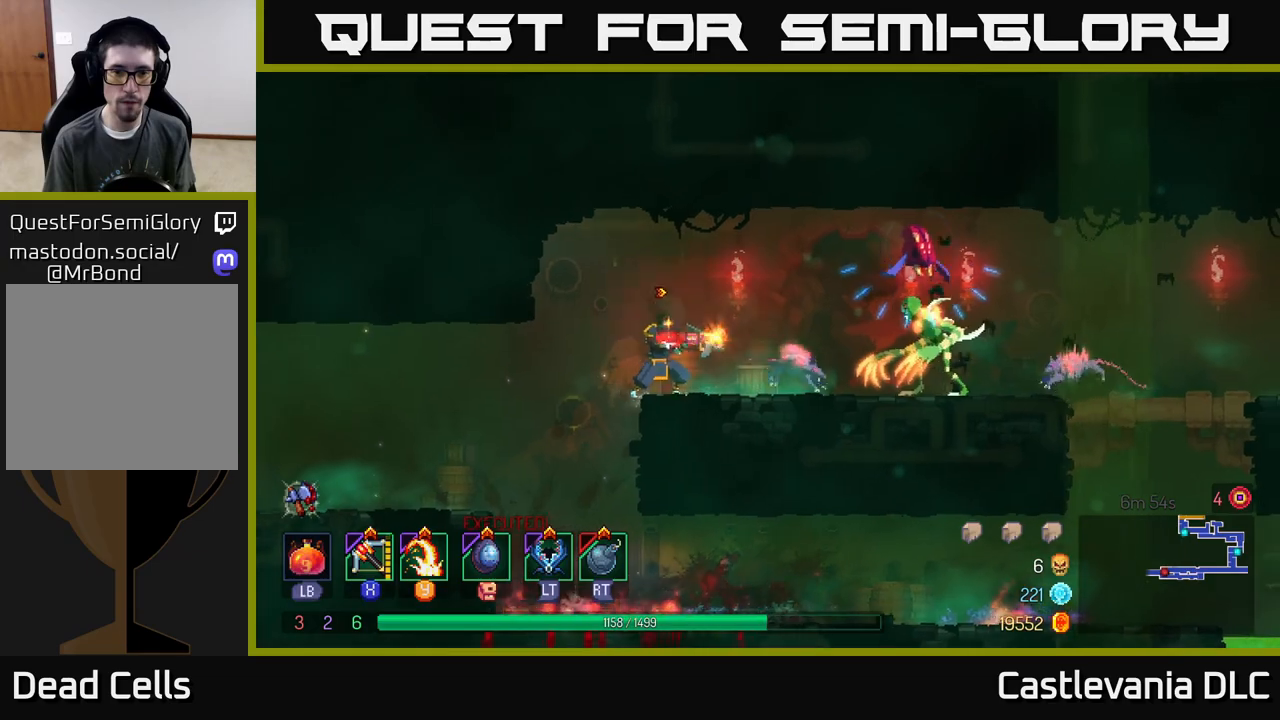
{"buttons": ["Y"], "left_stick": "right", "right_stick": "center", "events": [[150, "left_stick", "right"], [450, "Y", "down"]]}
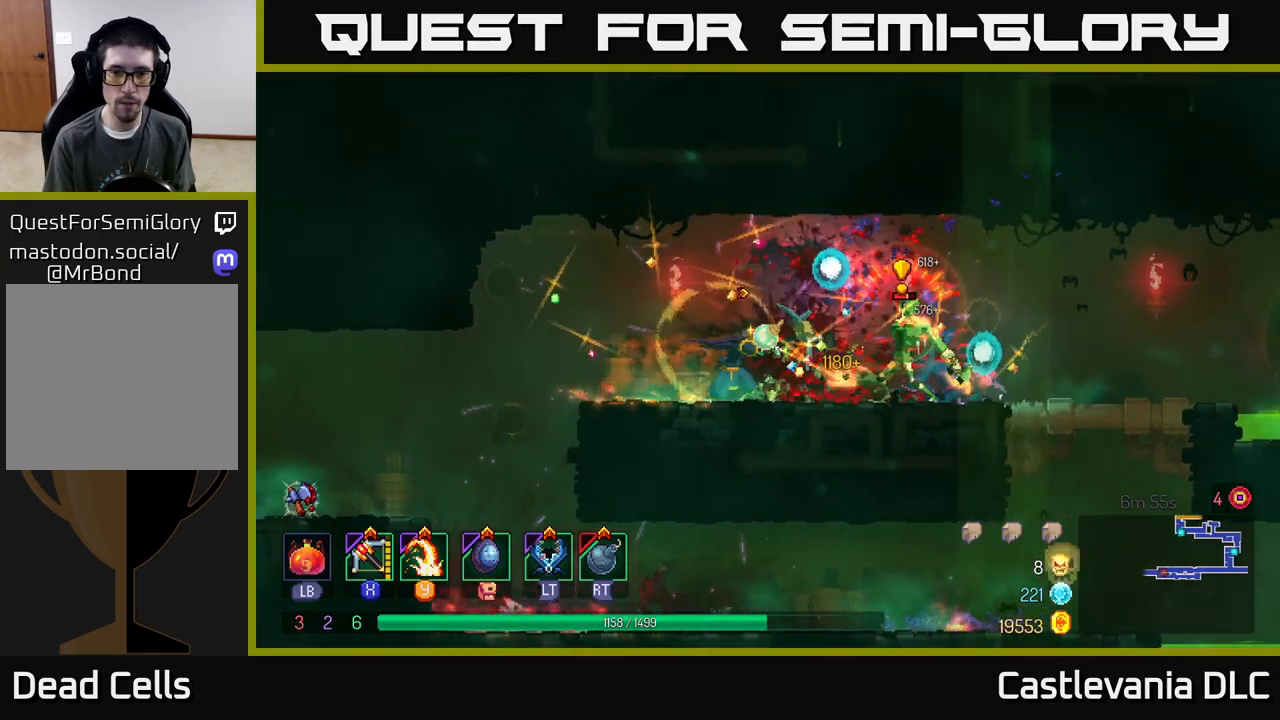
{"buttons": [], "left_stick": "right", "right_stick": "center", "events": [[67, "Y", "up"], [267, "left_stick", "center"], [383, "left_stick", "right"]]}
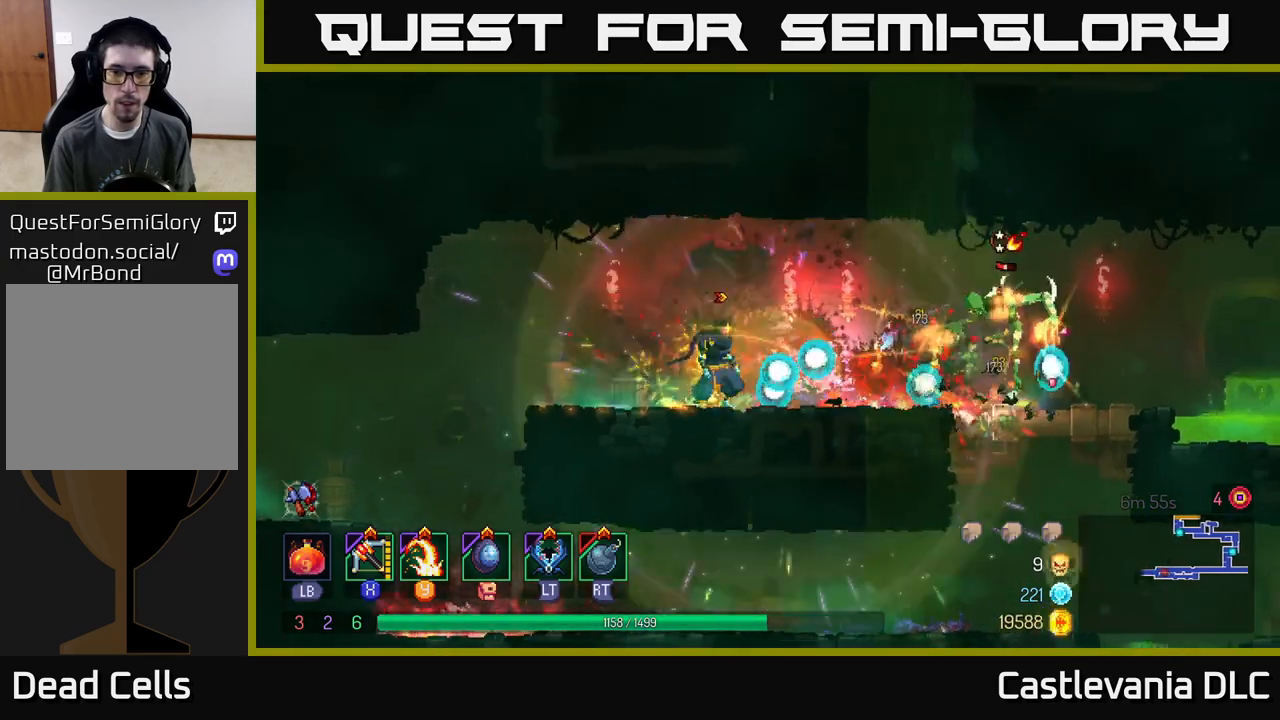
{"buttons": [], "left_stick": "right", "right_stick": "center", "events": [[350, "X", "down"], [433, "X", "up"]]}
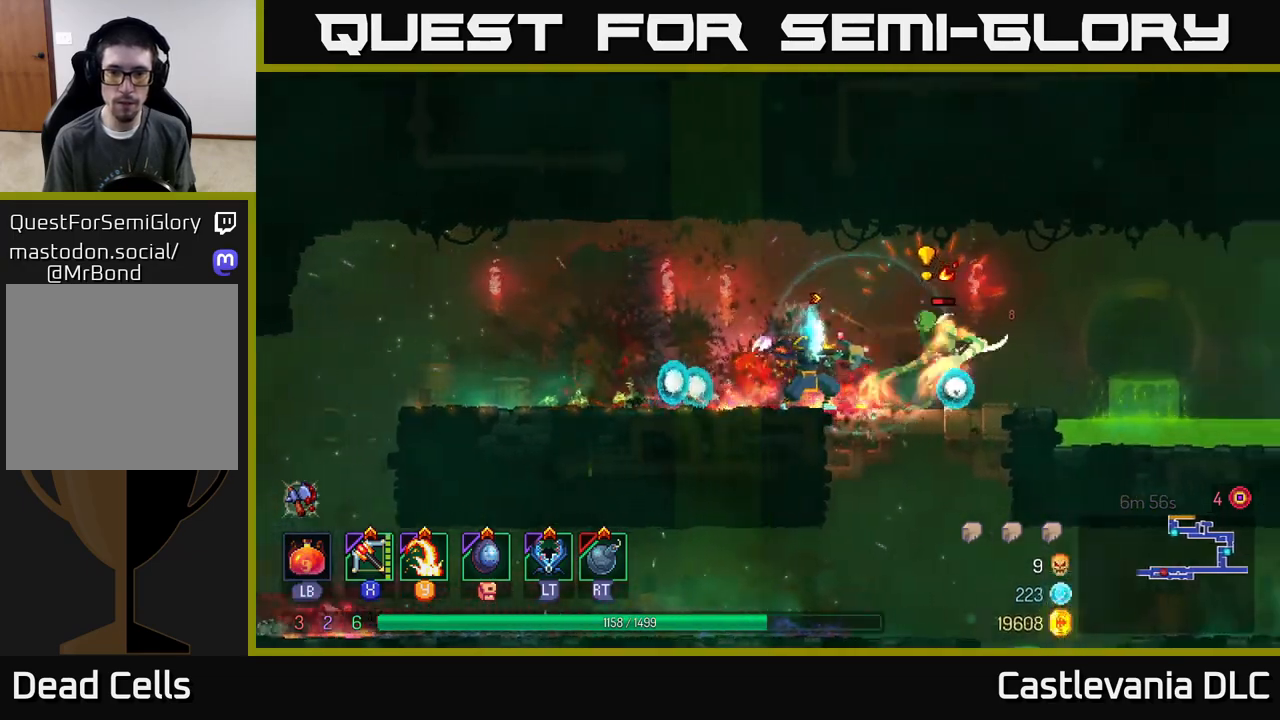
{"buttons": ["B"], "left_stick": "left", "right_stick": "center", "events": [[17, "left_stick", "center"], [133, "left_stick", "down"], [183, "B", "down"], [250, "B", "up"], [283, "left_stick", "left"], [317, "B", "down"], [383, "B", "up"], [433, "B", "down"]]}
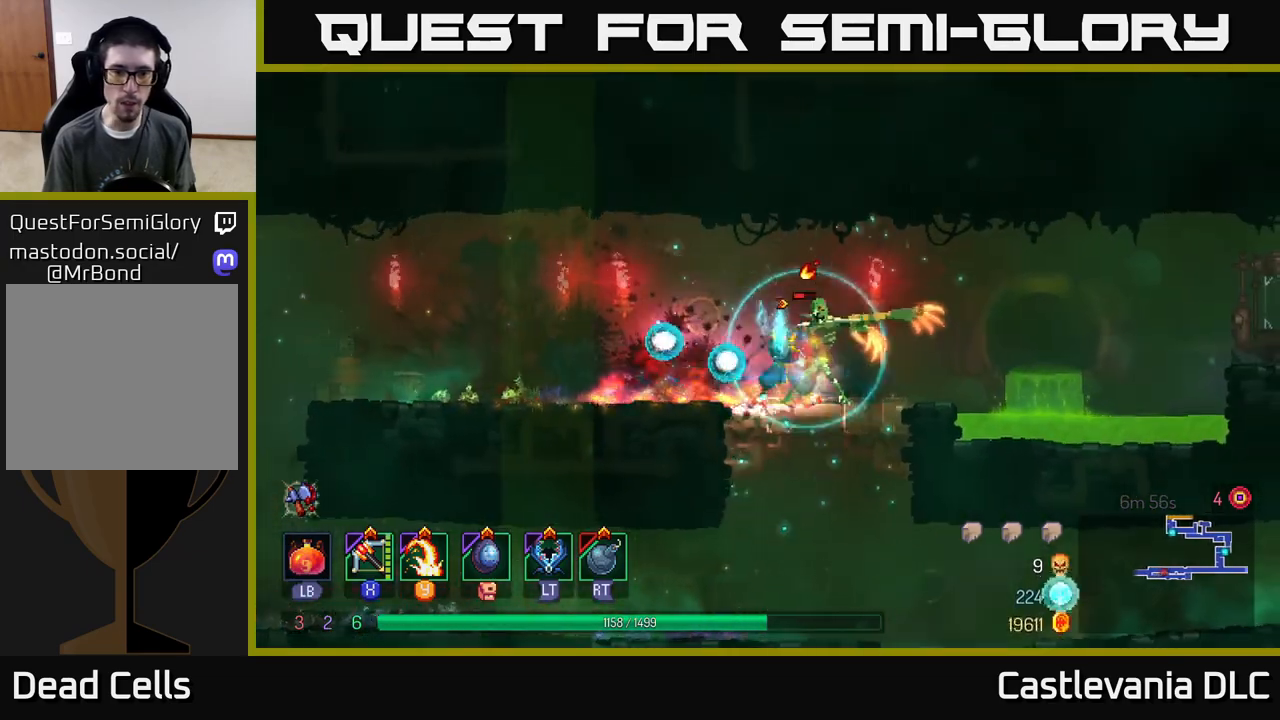
{"buttons": ["B"], "left_stick": "left", "right_stick": "center", "events": [[50, "B", "up"], [467, "B", "down"]]}
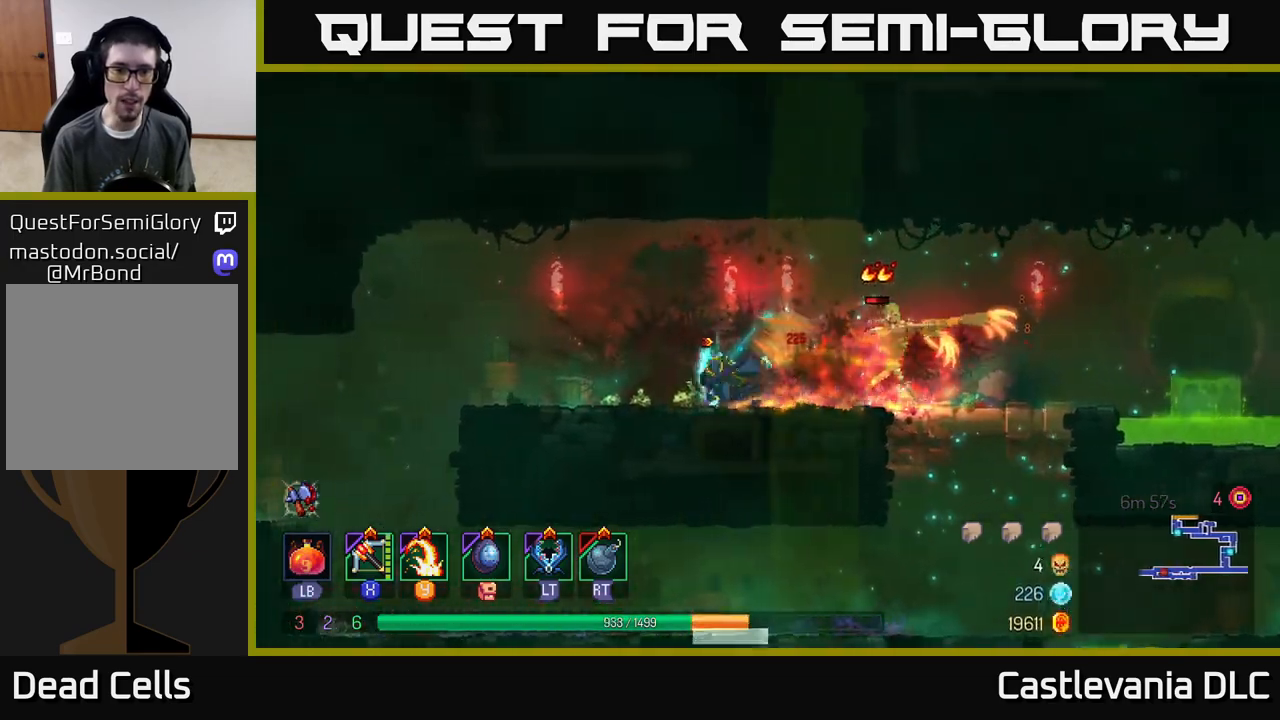
{"buttons": [], "left_stick": "right", "right_stick": "center", "events": [[17, "B", "up"], [100, "B", "down"], [167, "B", "up"], [300, "left_stick", "right"], [383, "Y", "down"], [450, "Y", "up"]]}
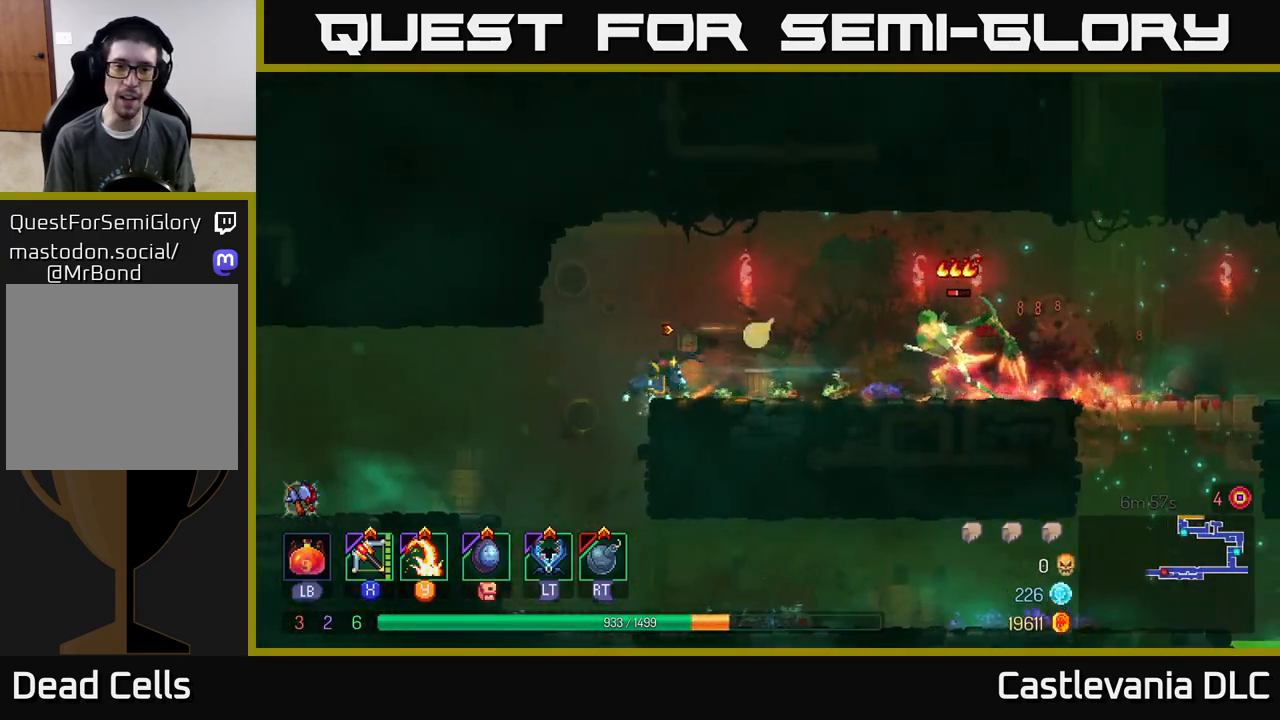
{"buttons": ["X"], "left_stick": "right", "right_stick": "center", "events": [[467, "X", "down"]]}
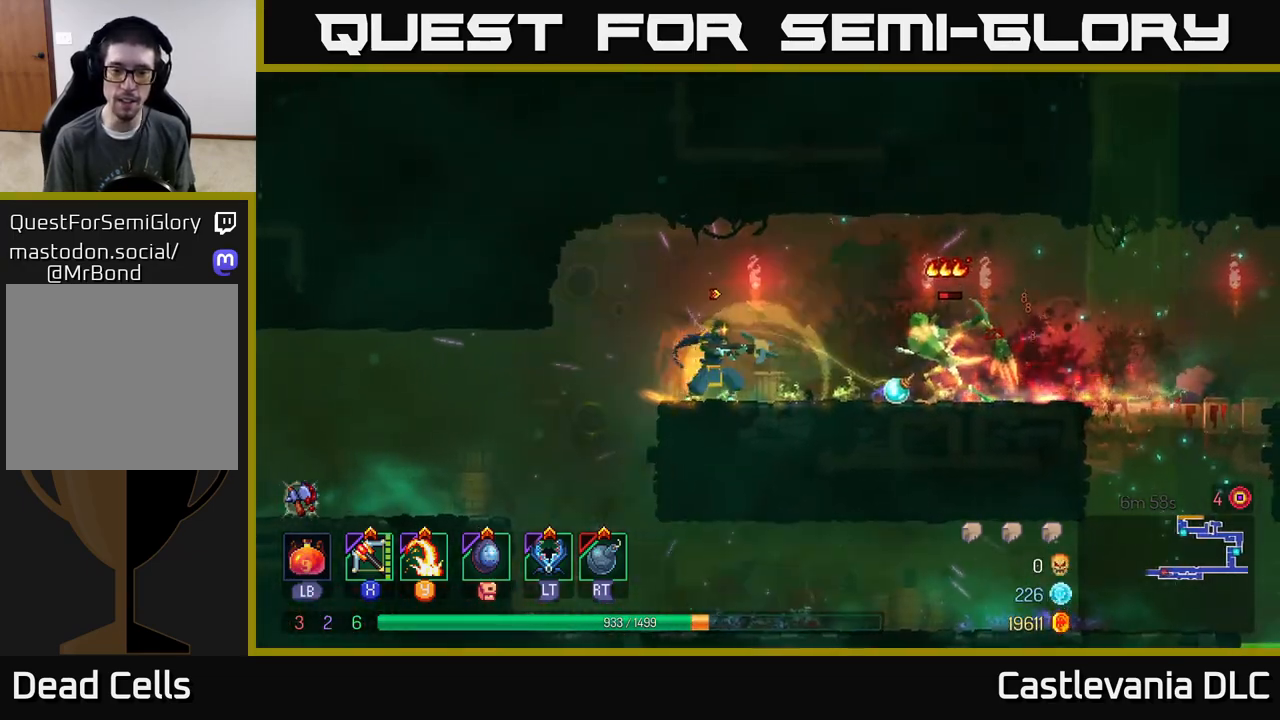
{"buttons": [], "left_stick": "down", "right_stick": "center", "events": [[33, "X", "up"], [283, "left_stick", "center"], [467, "left_stick", "down"]]}
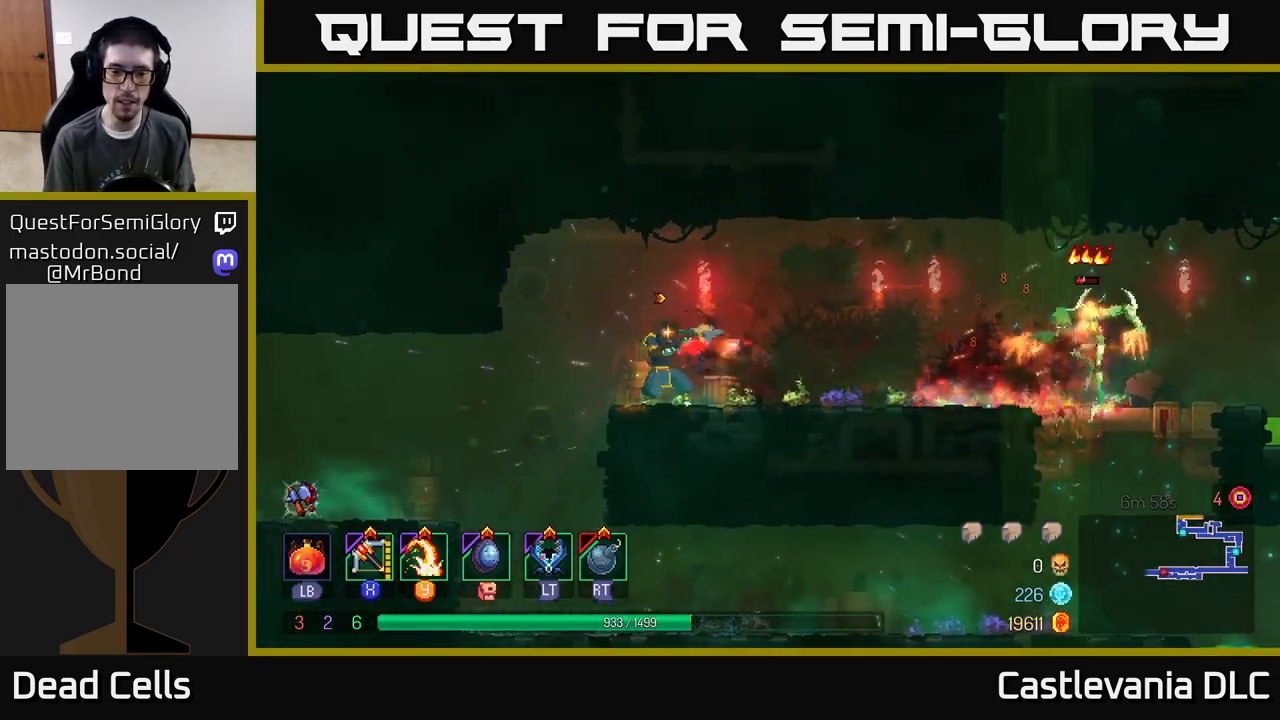
{"buttons": [], "left_stick": "right", "right_stick": "center", "events": [[150, "left_stick", "right"]]}
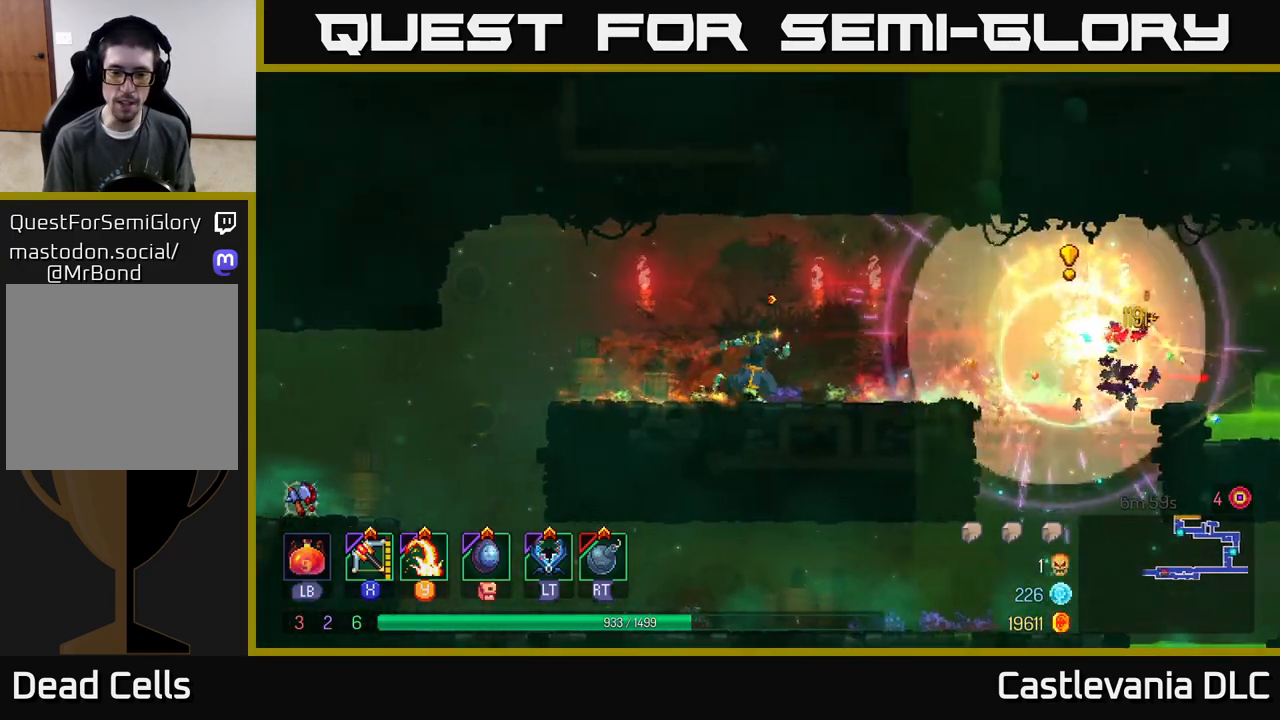
{"buttons": [], "left_stick": "right", "right_stick": "center", "events": []}
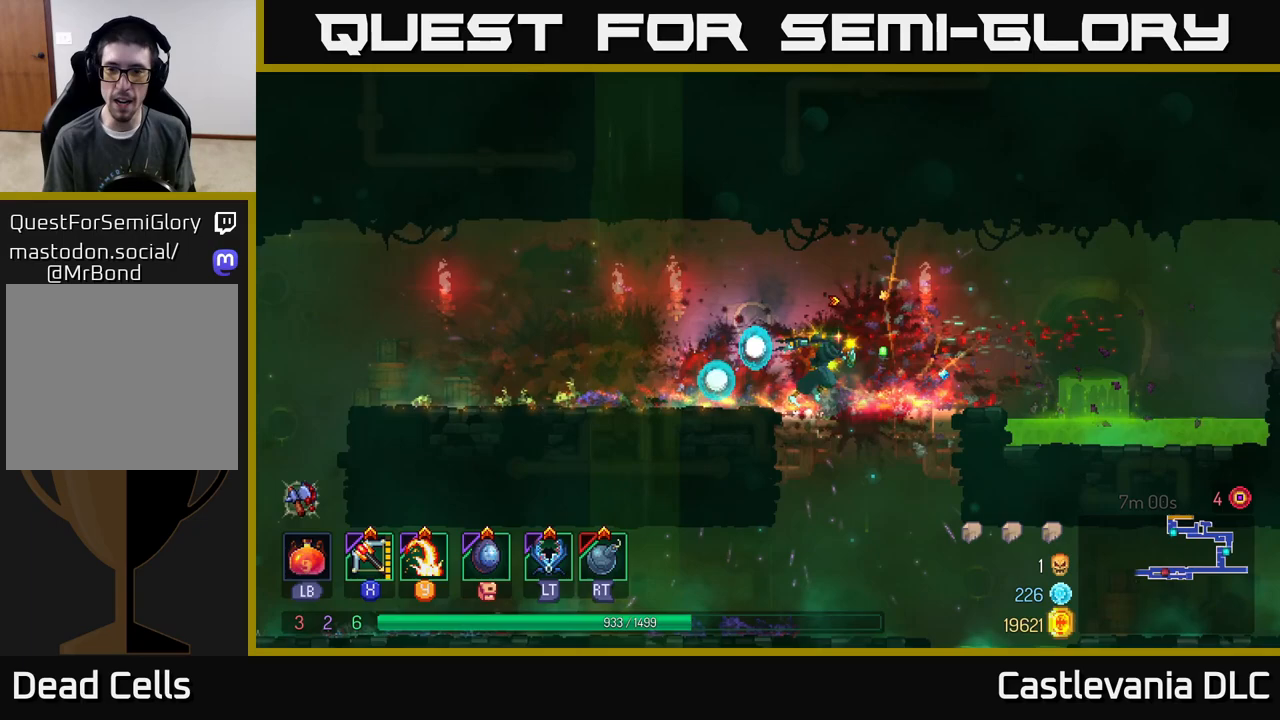
{"buttons": [], "left_stick": "left", "right_stick": "center", "events": [[250, "A", "down"], [400, "A", "up"], [450, "left_stick", "left"]]}
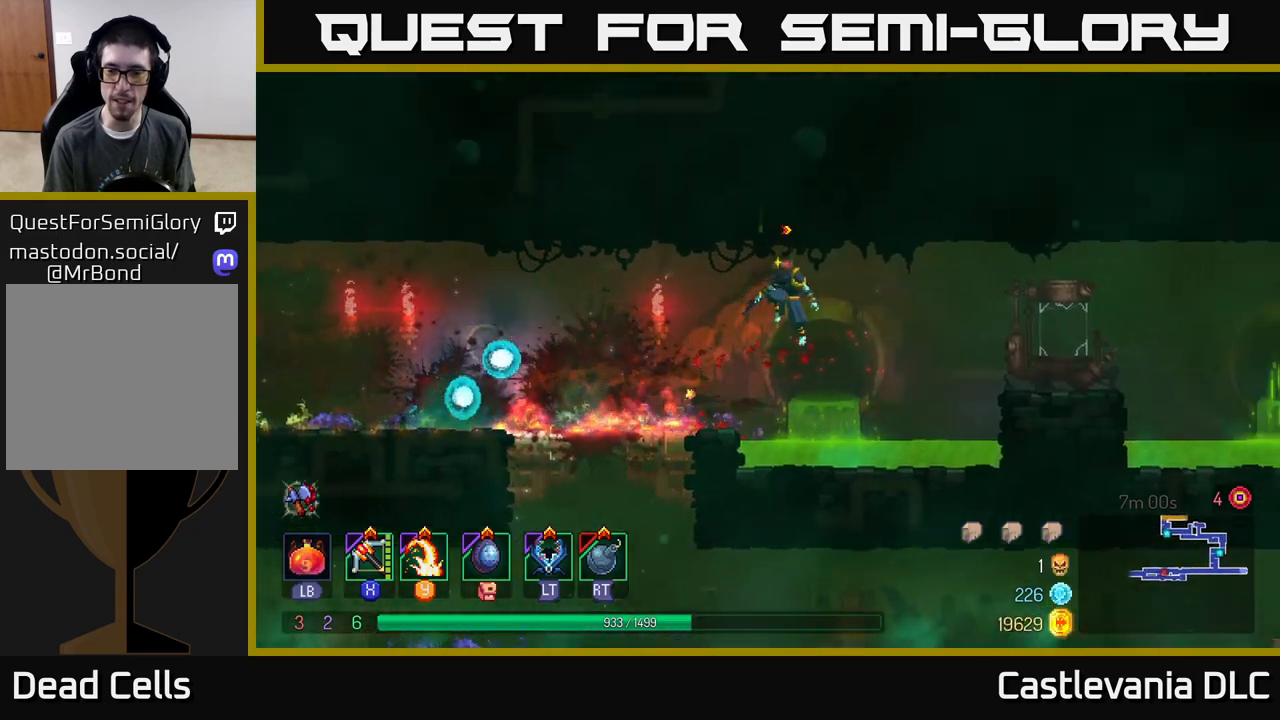
{"buttons": [], "left_stick": "left", "right_stick": "center", "events": [[50, "A", "down"], [167, "A", "up"]]}
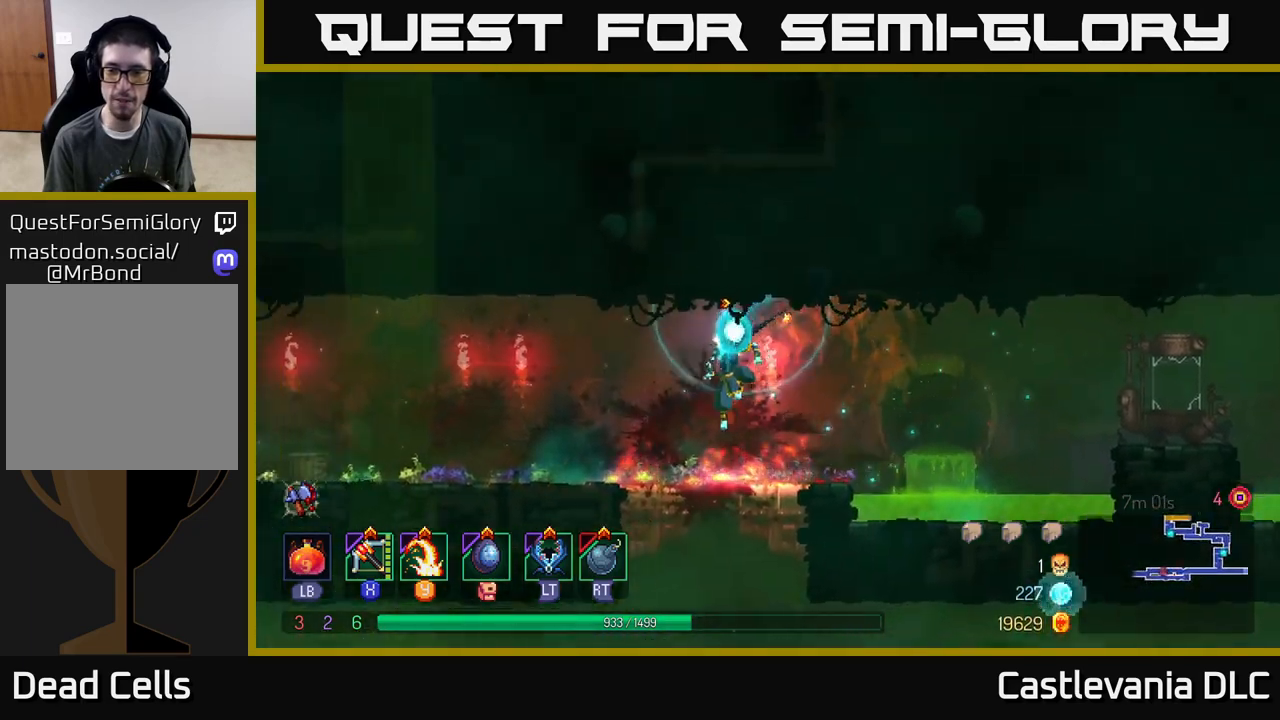
{"buttons": [], "left_stick": "left", "right_stick": "down-left", "events": [[67, "B", "down"], [217, "B", "up"], [400, "right_stick", "down-left"]]}
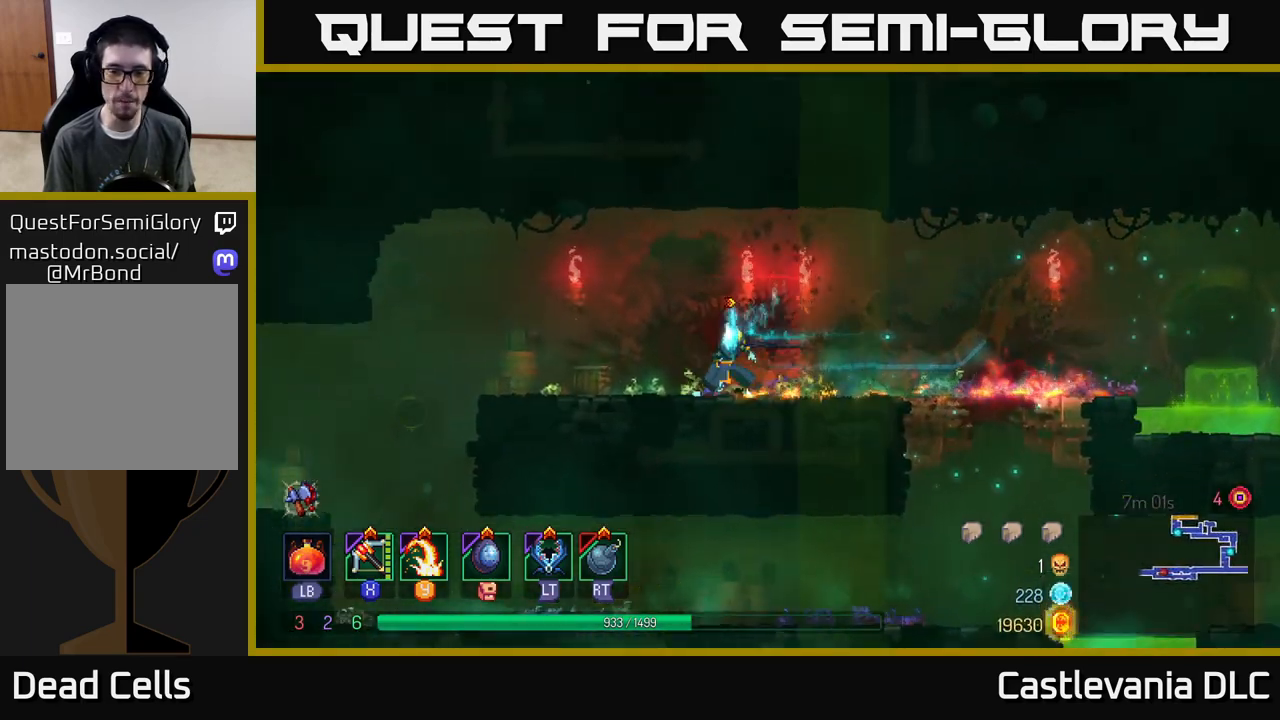
{"buttons": [], "left_stick": "left", "right_stick": "down-left", "events": []}
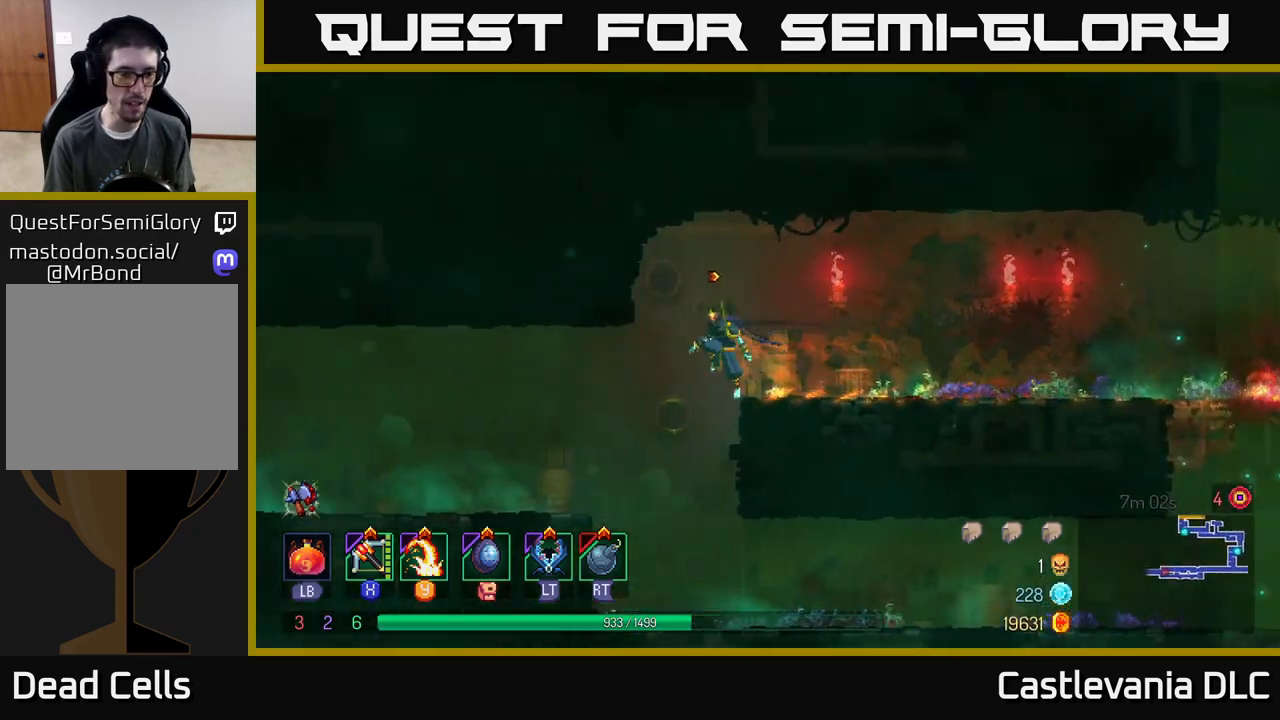
{"buttons": [], "left_stick": "left", "right_stick": "center", "events": [[200, "right_stick", "center"], [317, "B", "down"], [483, "B", "up"]]}
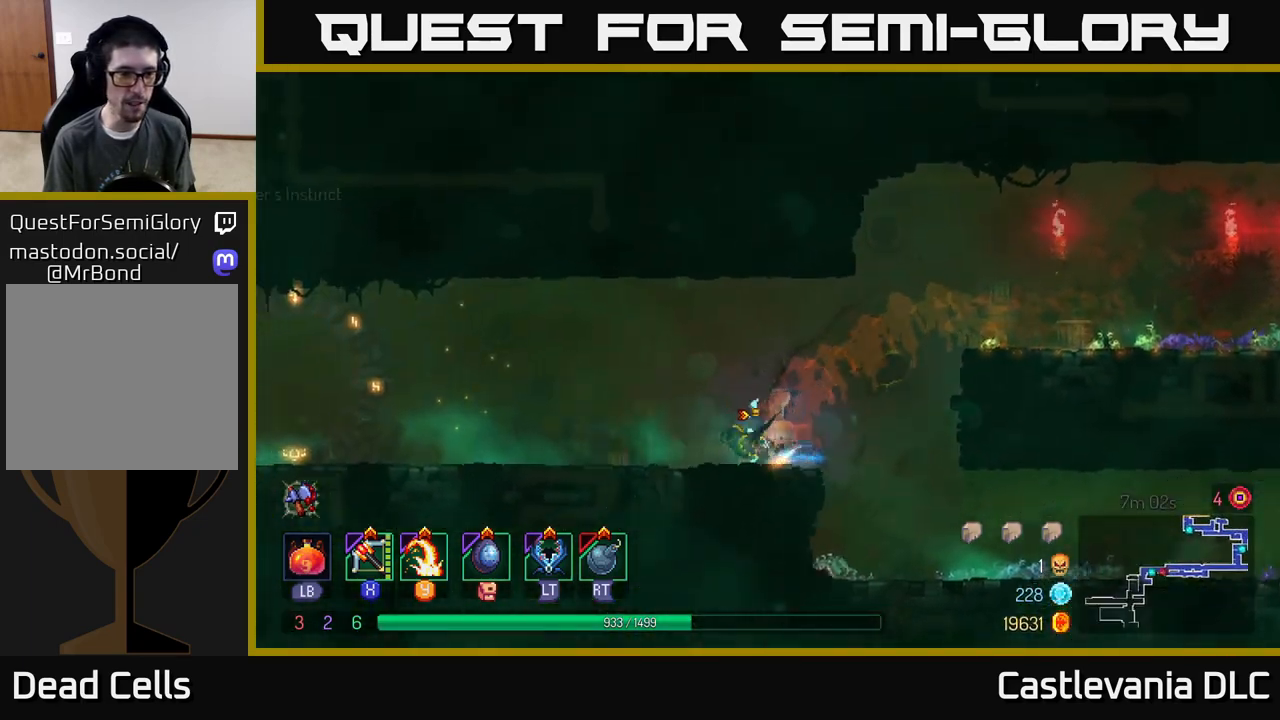
{"buttons": [], "left_stick": "left", "right_stick": "center", "events": []}
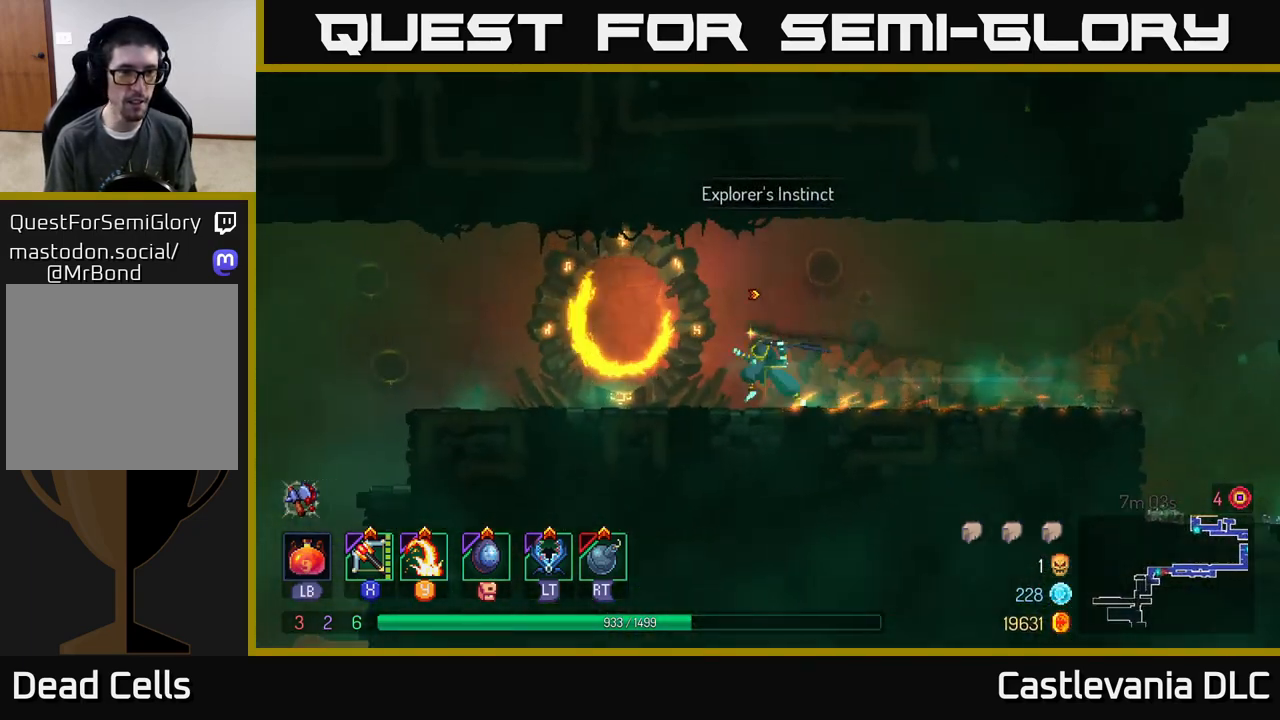
{"buttons": ["SELECT"], "left_stick": "center", "right_stick": "center", "events": [[400, "left_stick", "center"], [483, "SELECT", "down"]]}
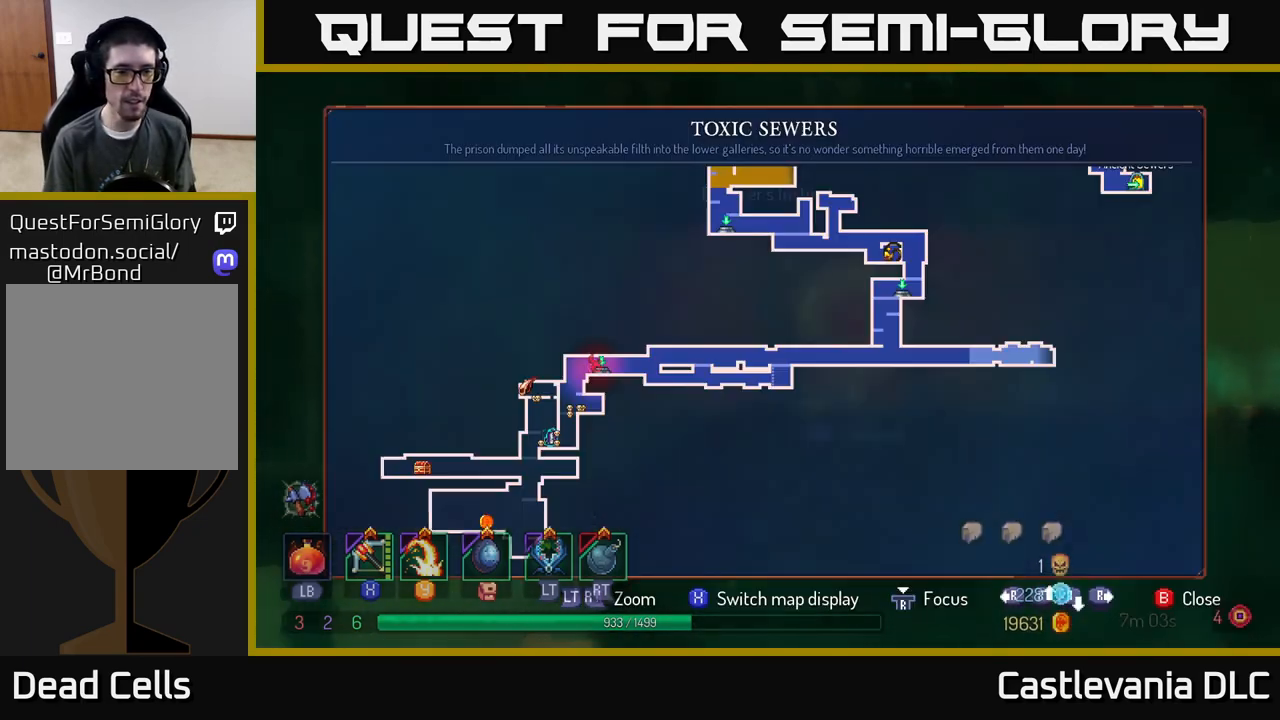
{"buttons": [], "left_stick": "center", "right_stick": "center", "events": [[117, "SELECT", "up"]]}
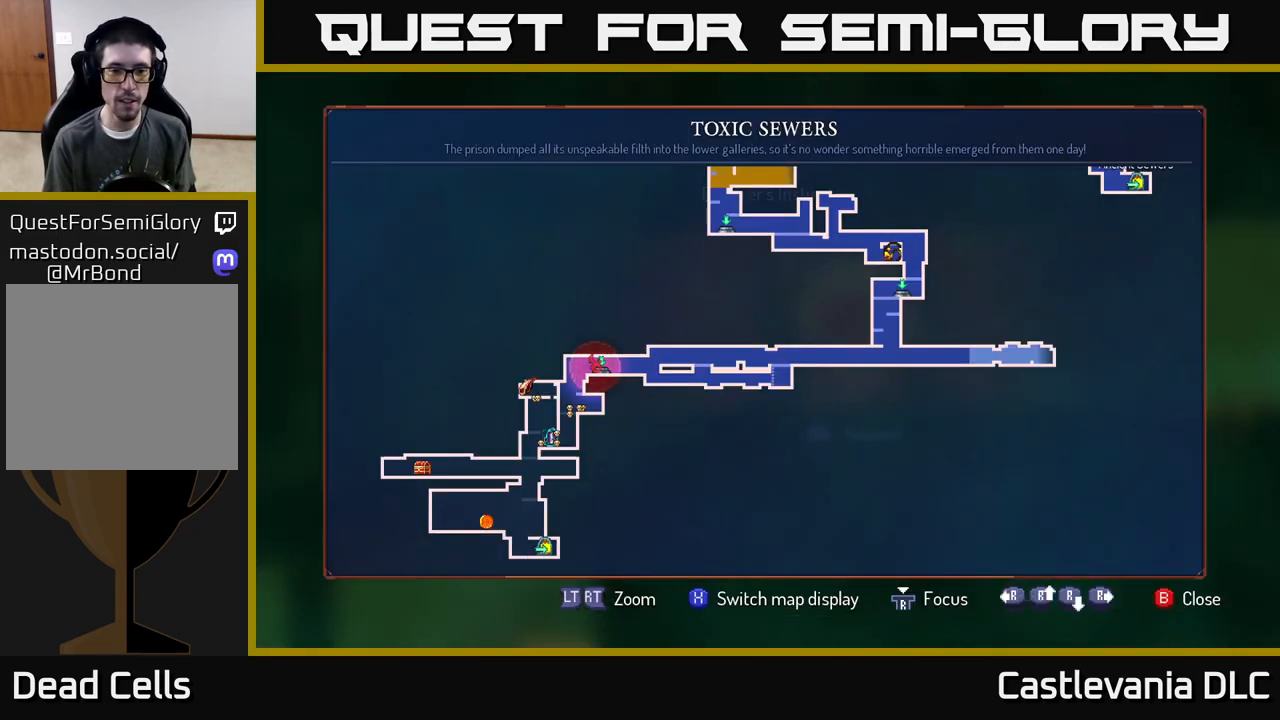
{"buttons": [], "left_stick": "center", "right_stick": "center", "events": []}
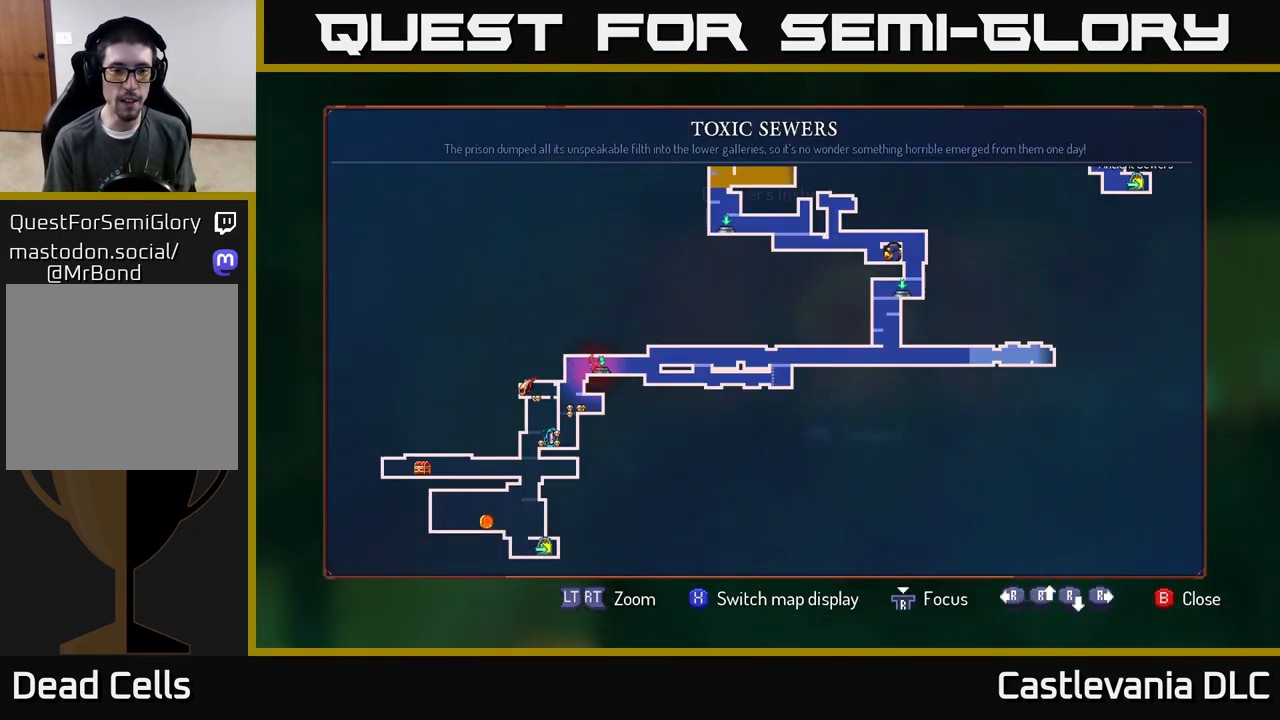
{"buttons": [], "left_stick": "up-right", "right_stick": "center", "events": [[283, "left_stick", "right"], [417, "left_stick", "up-right"]]}
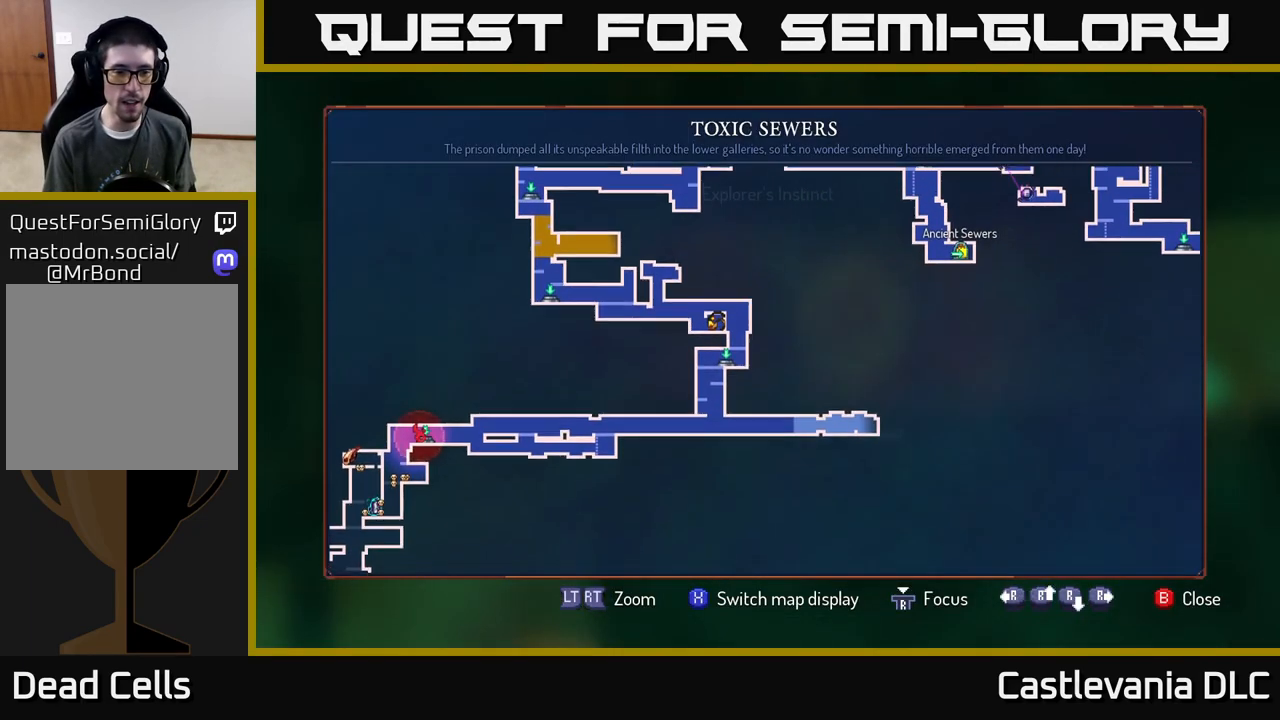
{"buttons": [], "left_stick": "center", "right_stick": "center", "events": [[50, "left_stick", "center"], [100, "left_stick", "down-left"], [450, "left_stick", "center"]]}
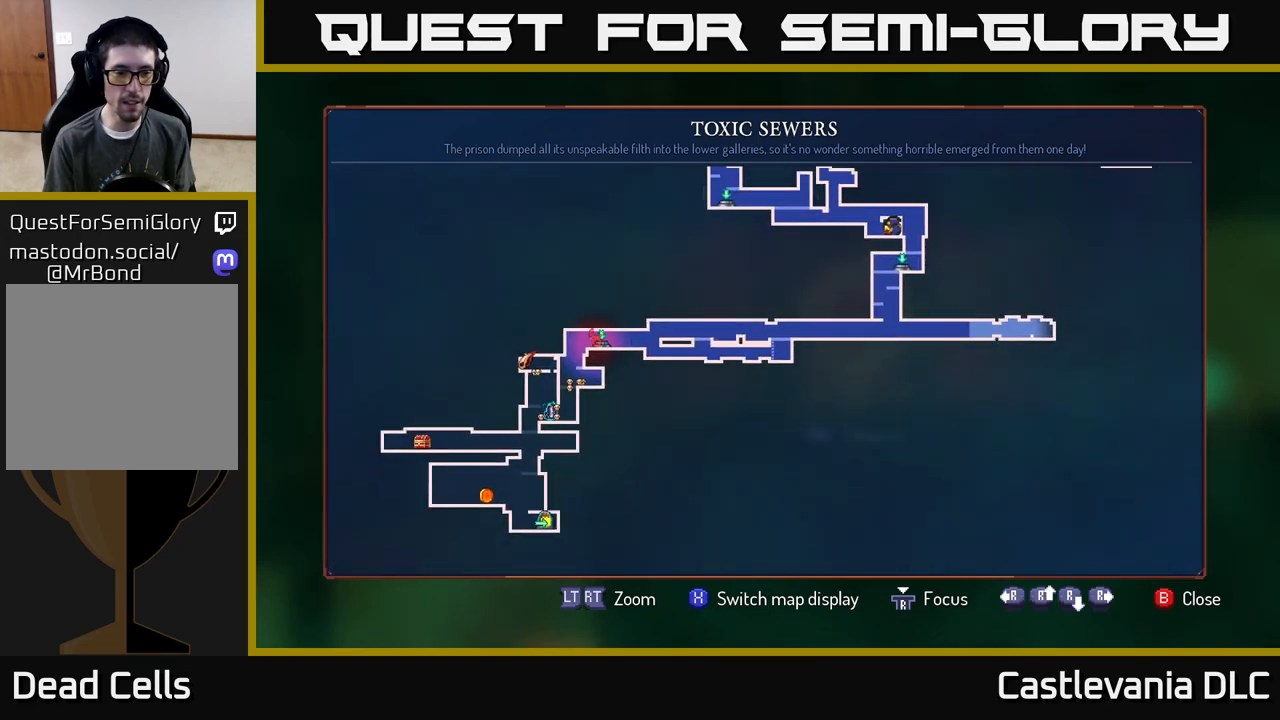
{"buttons": [], "left_stick": "center", "right_stick": "center", "events": [[267, "left_stick", "up-right"], [500, "left_stick", "center"]]}
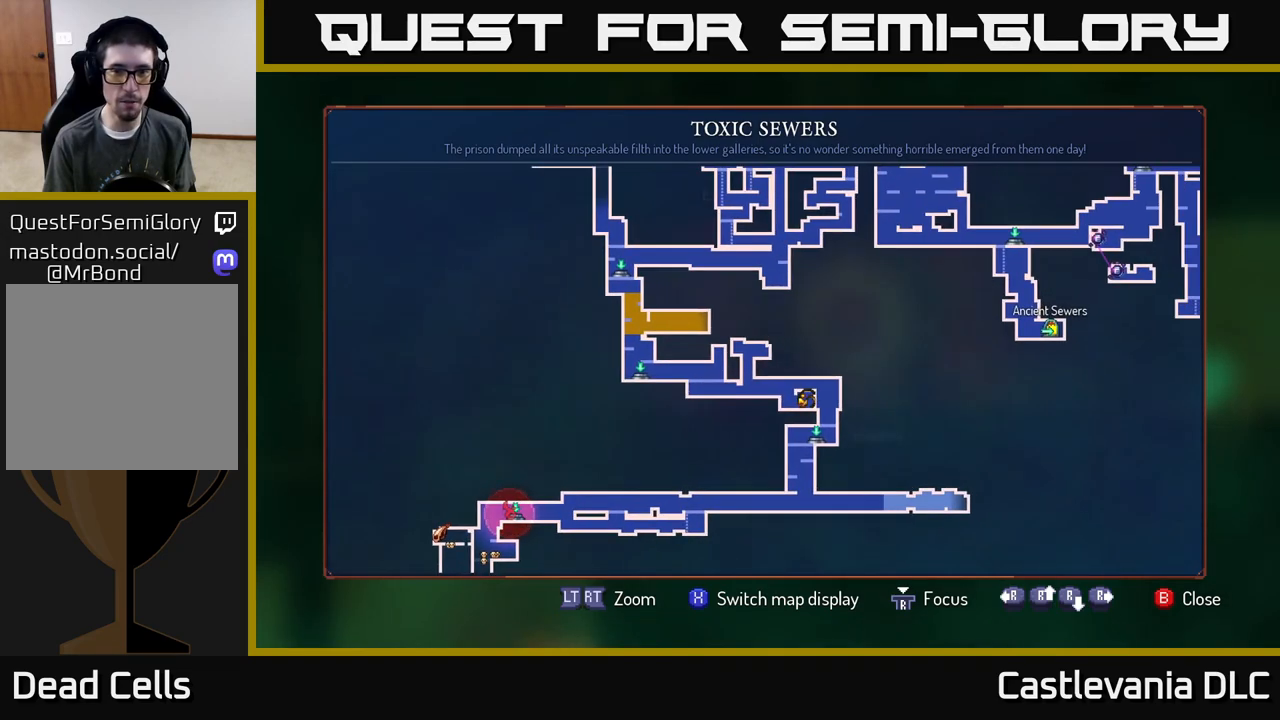
{"buttons": [], "left_stick": "center", "right_stick": "center", "events": []}
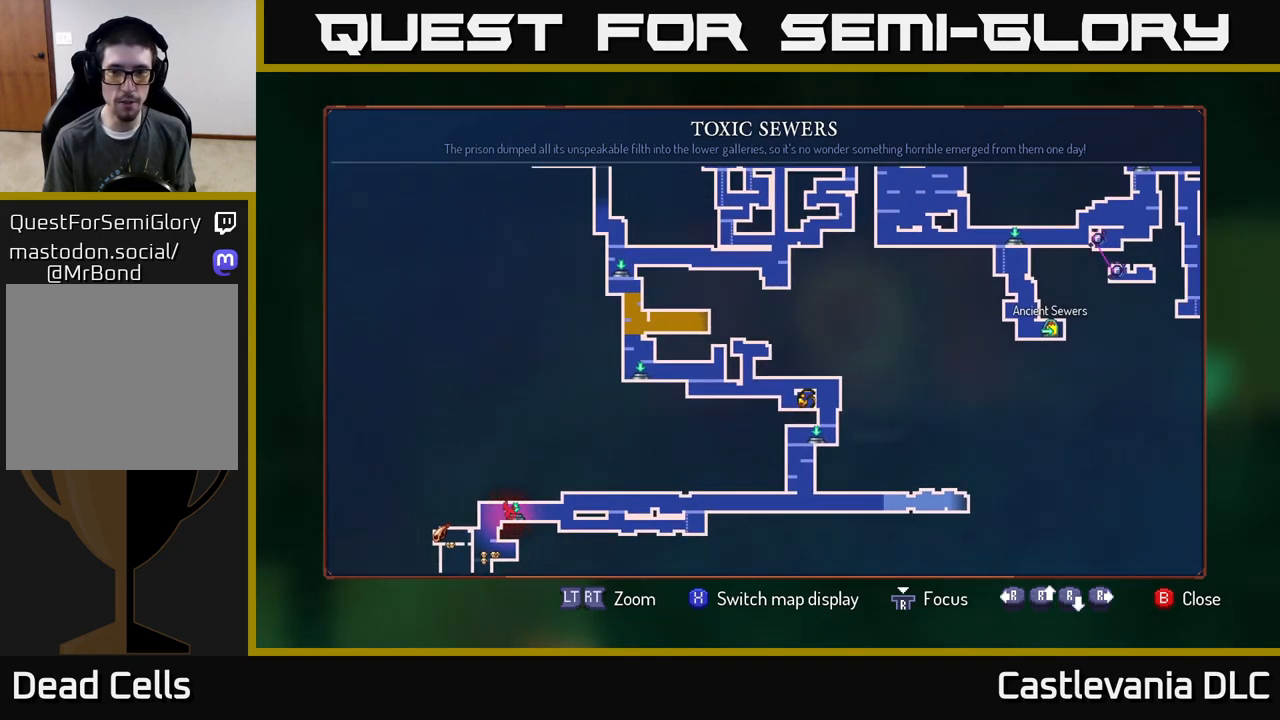
{"buttons": [], "left_stick": "up-right", "right_stick": "center", "events": [[167, "left_stick", "up-right"]]}
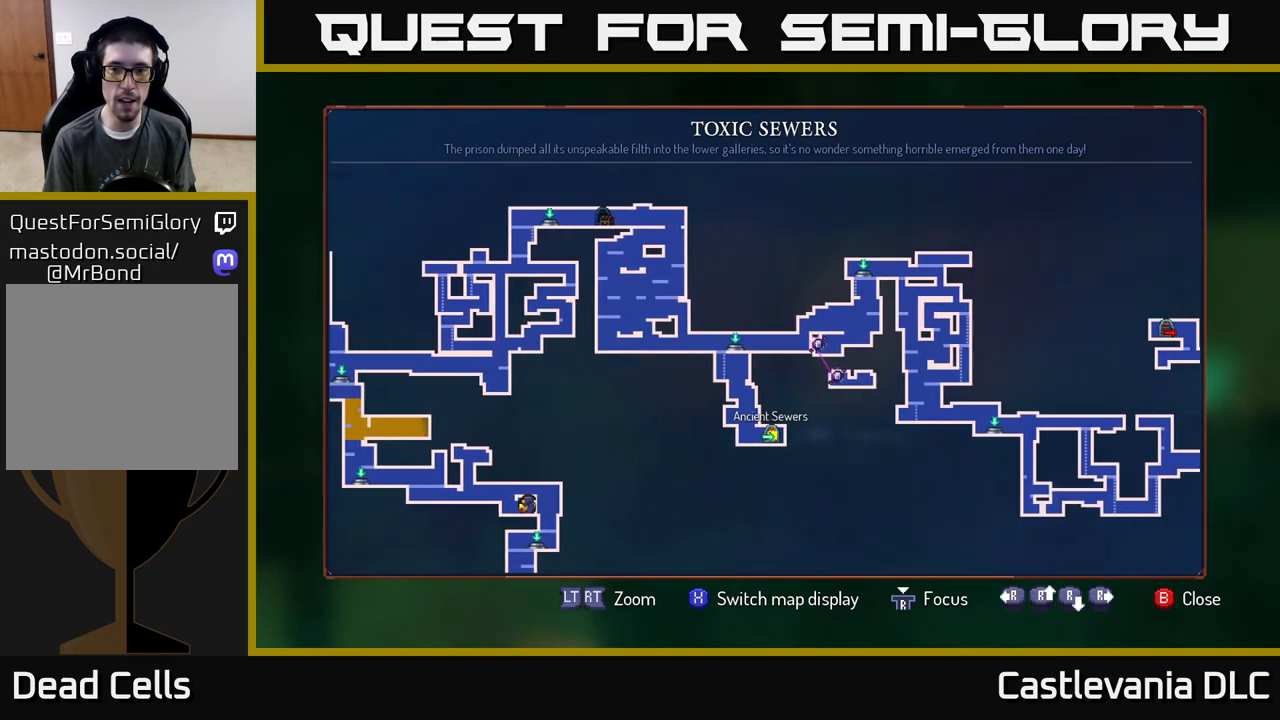
{"buttons": [], "left_stick": "center", "right_stick": "center", "events": [[100, "left_stick", "right"], [367, "left_stick", "center"]]}